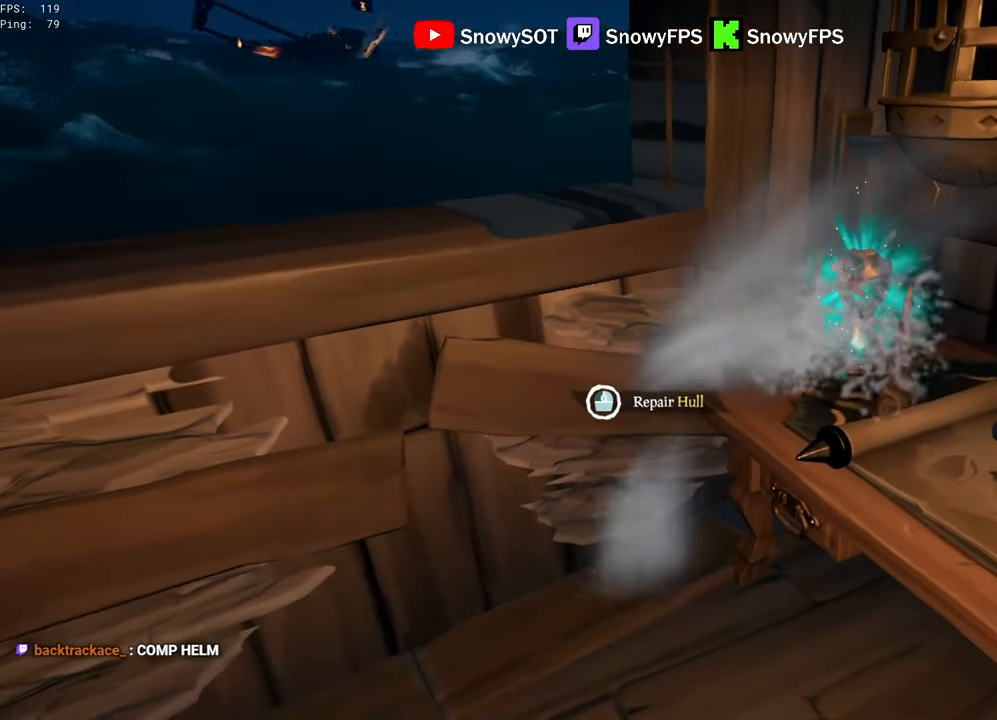
Gameplay with keyboard and mouse; each line is a JSON object with the keys and mouse buttons held at the frame after it. "events" lists presses ("down") and releases ("up") of "1", "2", "3", "4", "5", "a", "alt", "c", "caps_lock", "ctrl", "d", "e", "f", "g", "q", "r", "s", "shift", "space", "t", "tab", "v", "w", "x", "z", "mouse_left", "mouse_wheel" and "mouse_right" between this image and that frame as [ms after this image, input, new state], when the widget could be followed in between. "mouse_left", "mouse_wheel", "mouse_right" = the "left", "wheel", "right" buttons of the "mouse" list. No other keys are recorded. "wheel" means that the mouse wheel is clicked or scrolled. "mouse_move" is the direction in which the mouse moves at that frame (one of eight, or "still"), when it could be read.
{"keys": ["w"], "mouse": [], "mouse_move": "up-left", "events": [[67, "d", "down"], [167, "w", "down"], [250, "1", "down"], [300, "1", "up"], [433, "d", "up"]]}
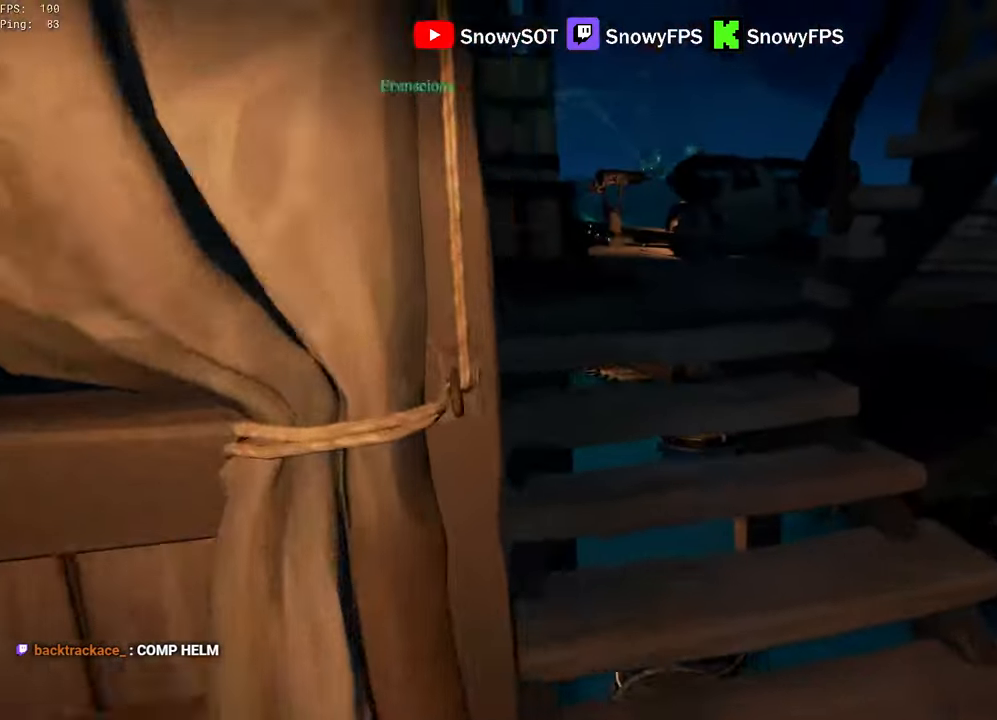
{"keys": ["shift", "w"], "mouse": [], "mouse_move": "left", "events": [[233, "shift", "down"], [367, "d", "down"], [467, "d", "up"]]}
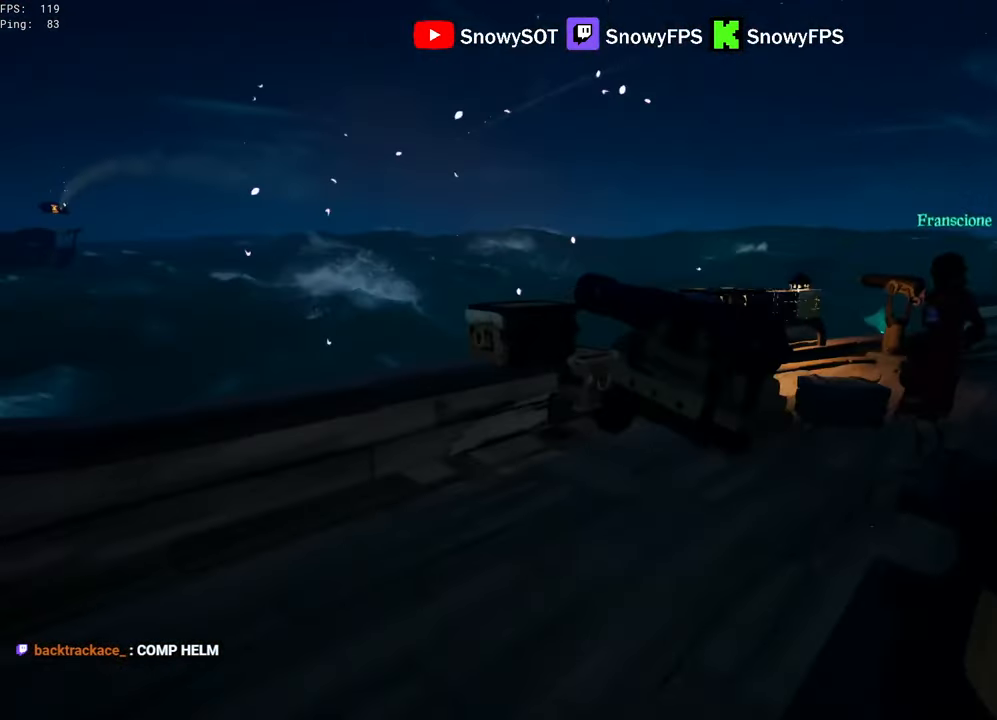
{"keys": ["r"], "mouse": [], "mouse_move": "still", "events": [[383, "shift", "up"], [467, "r", "down"], [467, "w", "up"]]}
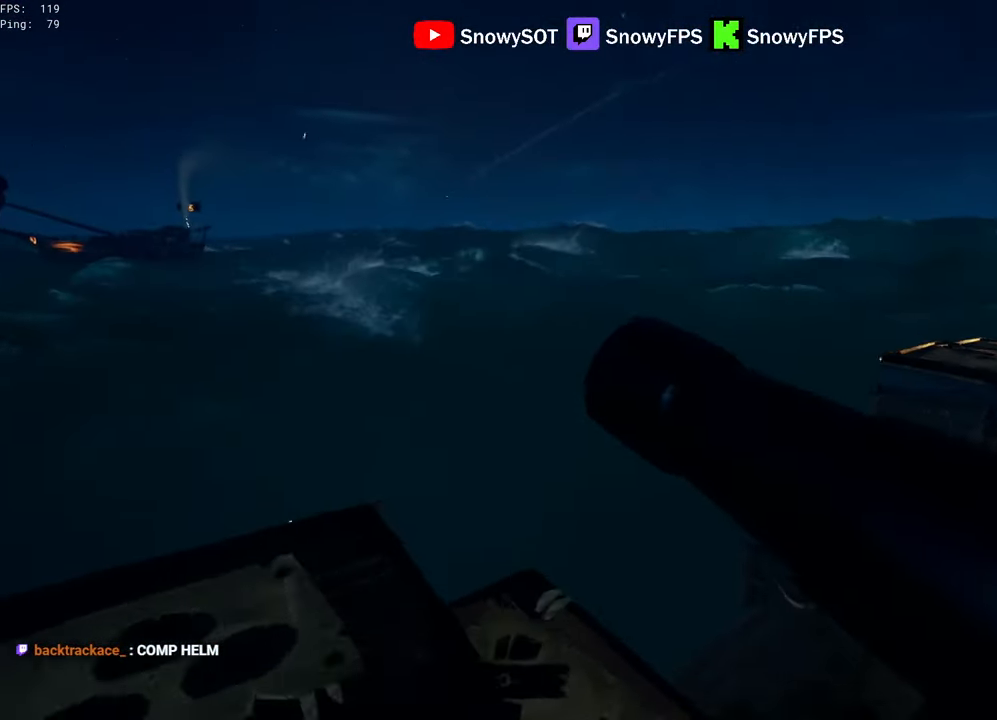
{"keys": [], "mouse": [], "mouse_move": "still", "events": [[17, "r", "up"], [117, "tab", "down"], [167, "tab", "up"]]}
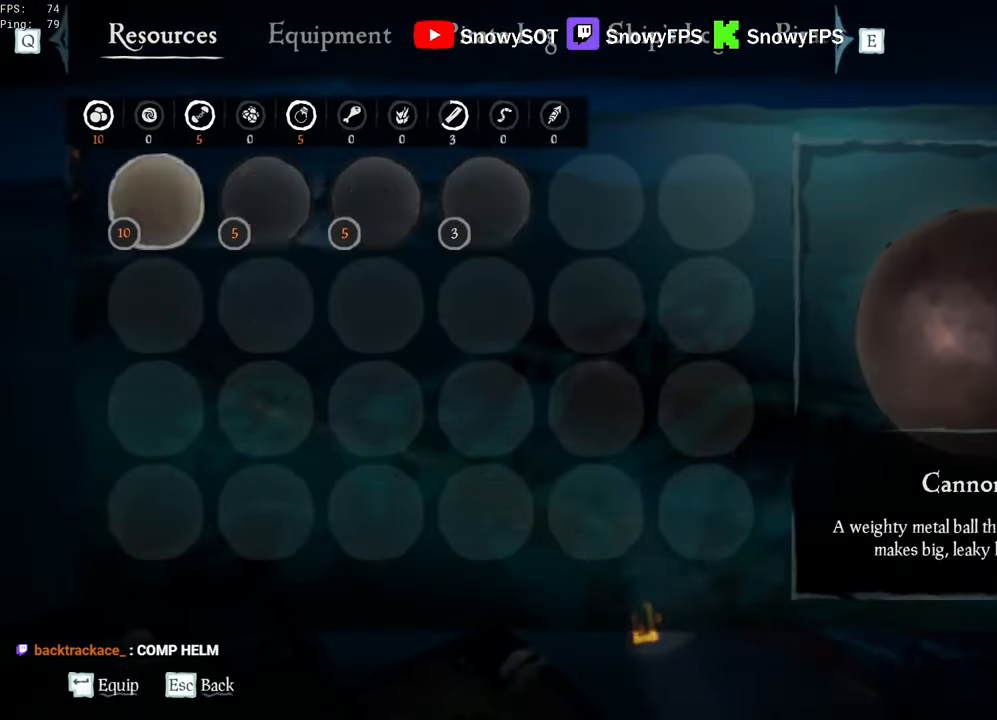
{"keys": ["d"], "mouse": [], "mouse_move": "right", "events": [[317, "tab", "down"], [417, "tab", "up"], [450, "d", "down"]]}
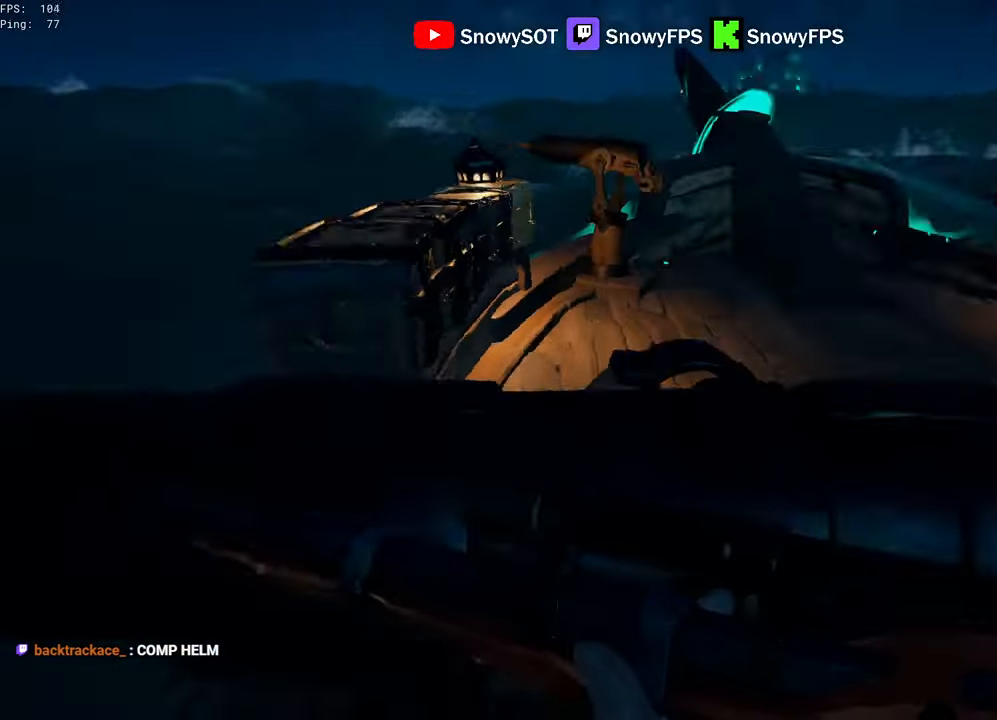
{"keys": ["w"], "mouse": [], "mouse_move": "left", "events": [[100, "w", "down"], [150, "d", "up"], [150, "shift", "down"], [383, "shift", "up"]]}
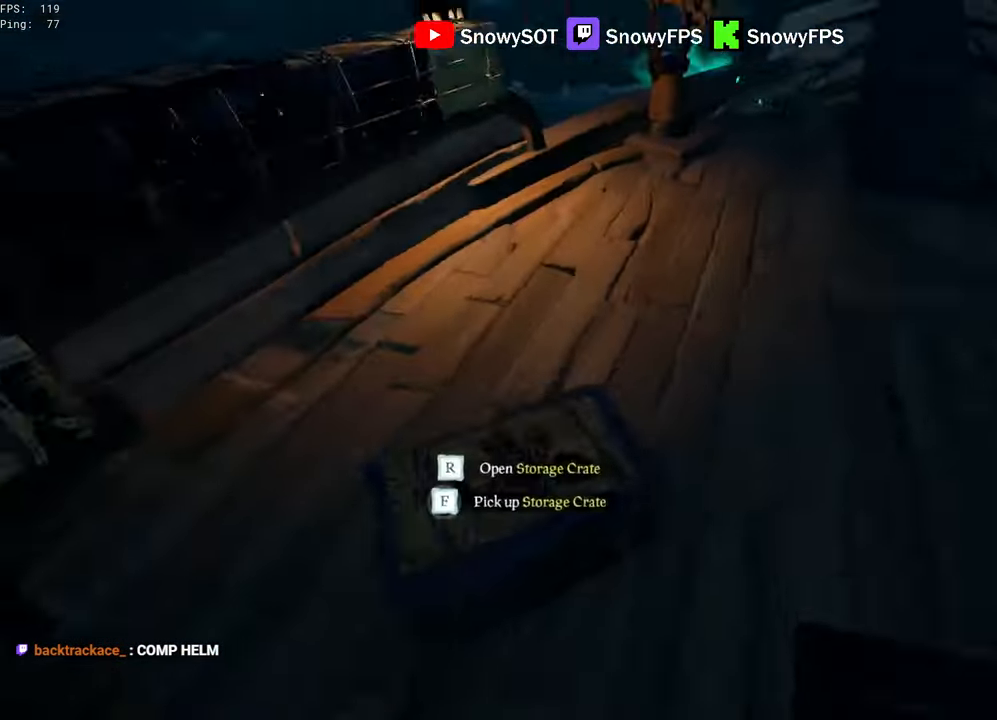
{"keys": ["f"], "mouse": [], "mouse_move": "still", "events": [[67, "w", "up"], [117, "r", "down"], [167, "r", "up"], [350, "f", "down"], [400, "f", "up"], [450, "f", "down"]]}
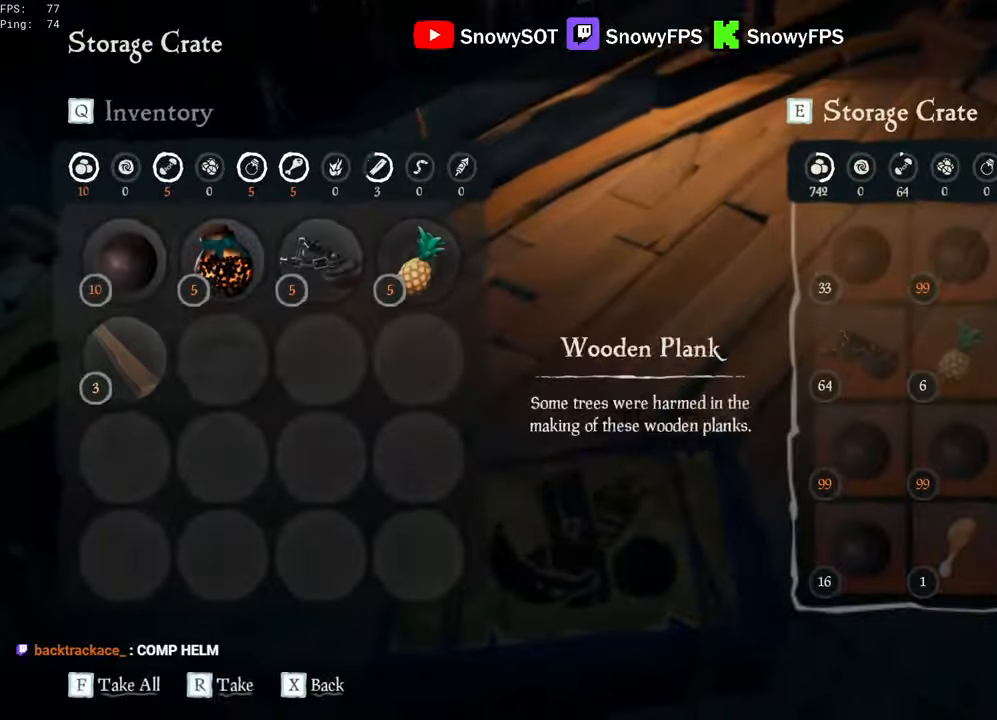
{"keys": ["w"], "mouse": [], "mouse_move": "up-left", "events": [[34, "f", "up"], [450, "w", "down"]]}
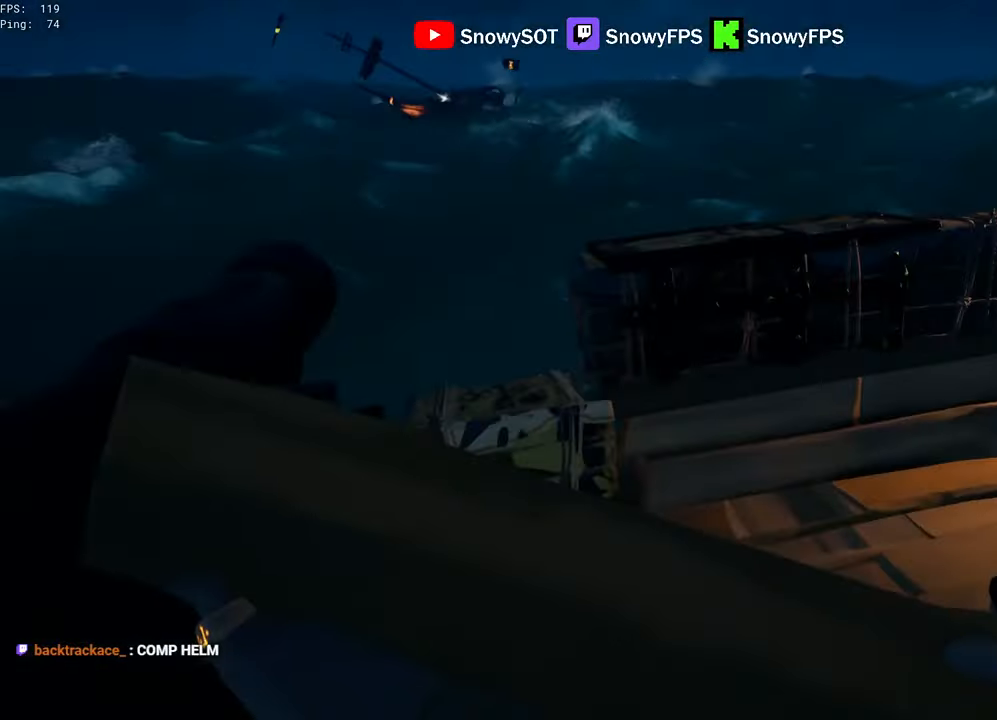
{"keys": [], "mouse": [], "mouse_move": "still", "events": [[50, "shift", "down"], [200, "shift", "up"], [284, "r", "down"], [284, "w", "up"], [334, "r", "up"]]}
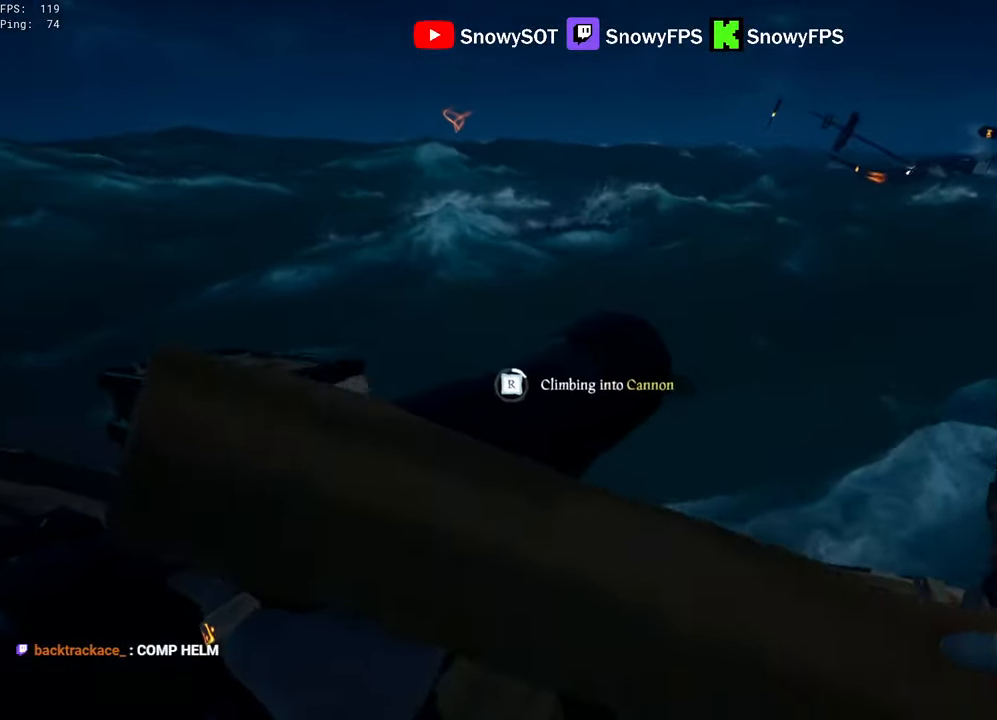
{"keys": ["w"], "mouse": [], "mouse_move": "still", "events": [[67, "1", "down"], [117, "1", "up"], [484, "w", "down"]]}
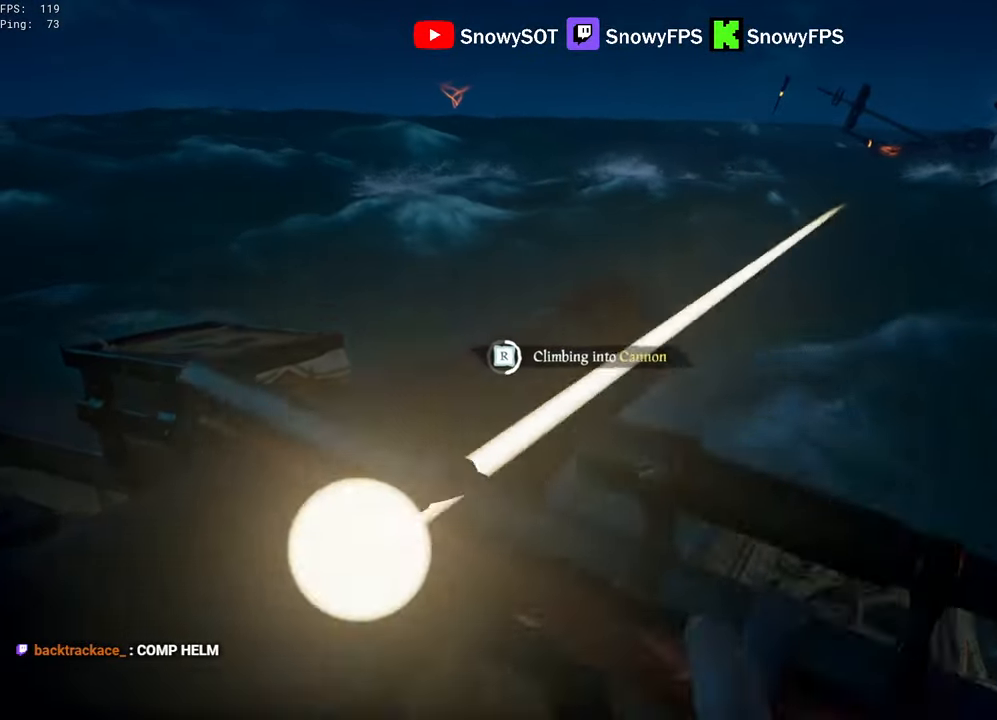
{"keys": [], "mouse": [], "mouse_move": "still", "events": [[84, "w", "up"]]}
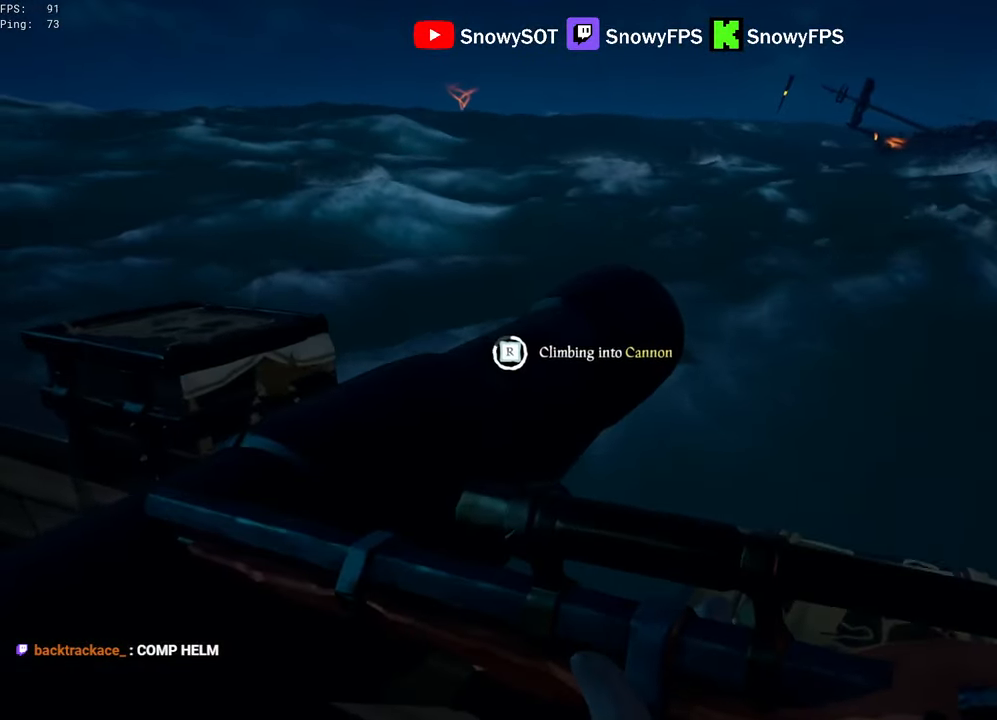
{"keys": [], "mouse": [], "mouse_move": "still", "events": []}
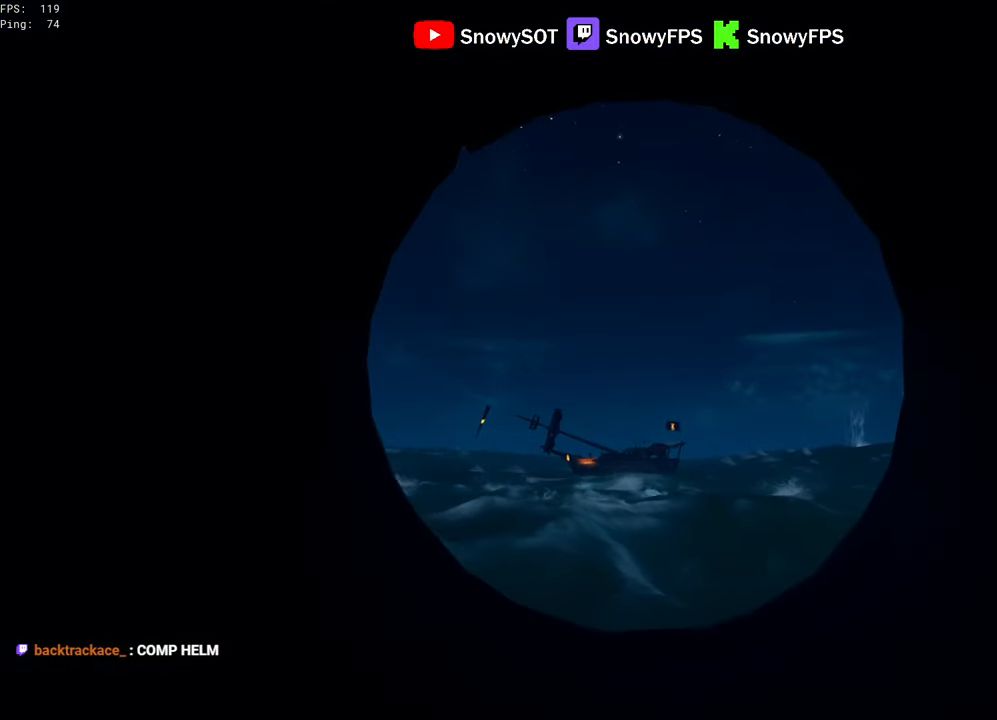
{"keys": [], "mouse": ["right"], "mouse_move": "down", "events": [[167, "mouse_right", "down"], [434, "mouse_right", "up"], [484, "mouse_right", "down"]]}
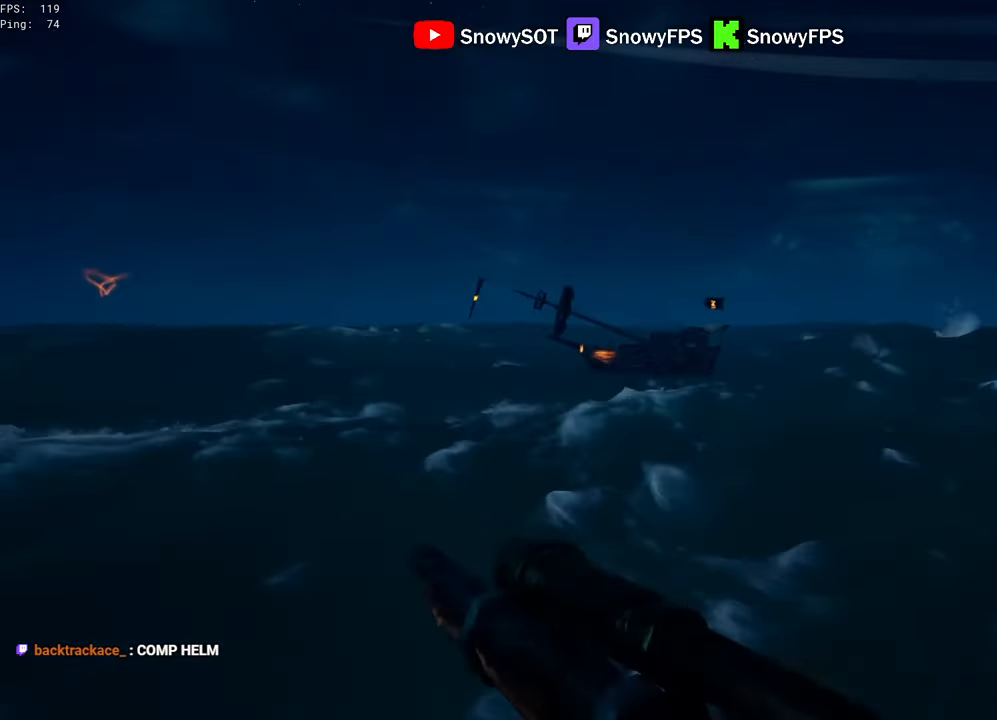
{"keys": [], "mouse": ["right"], "mouse_move": "still", "events": []}
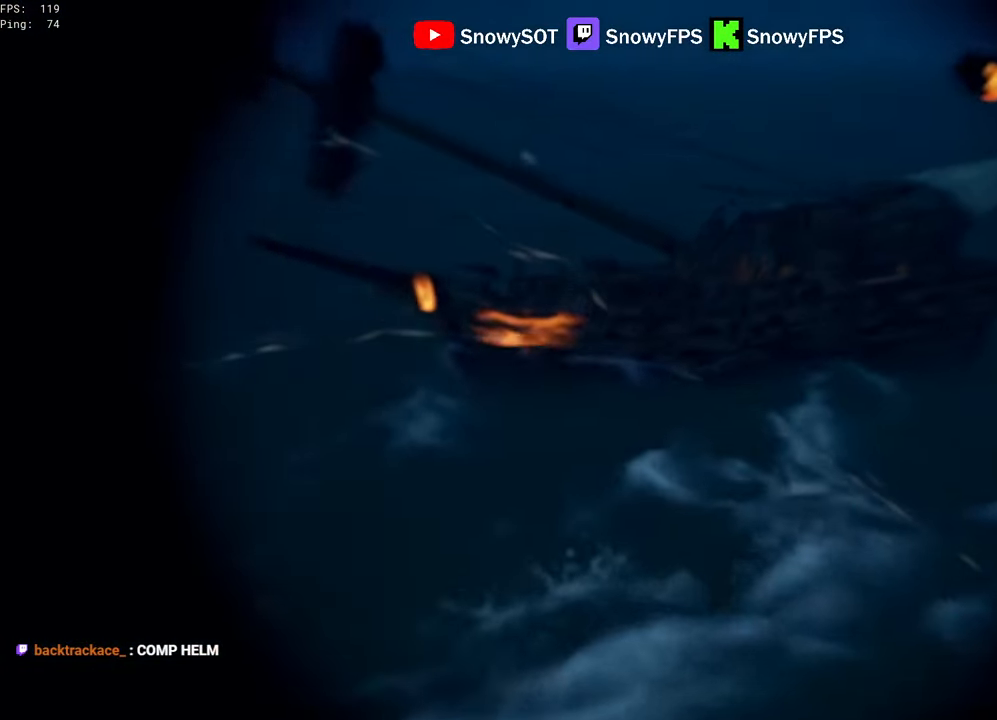
{"keys": [], "mouse": ["right"], "mouse_move": "down", "events": []}
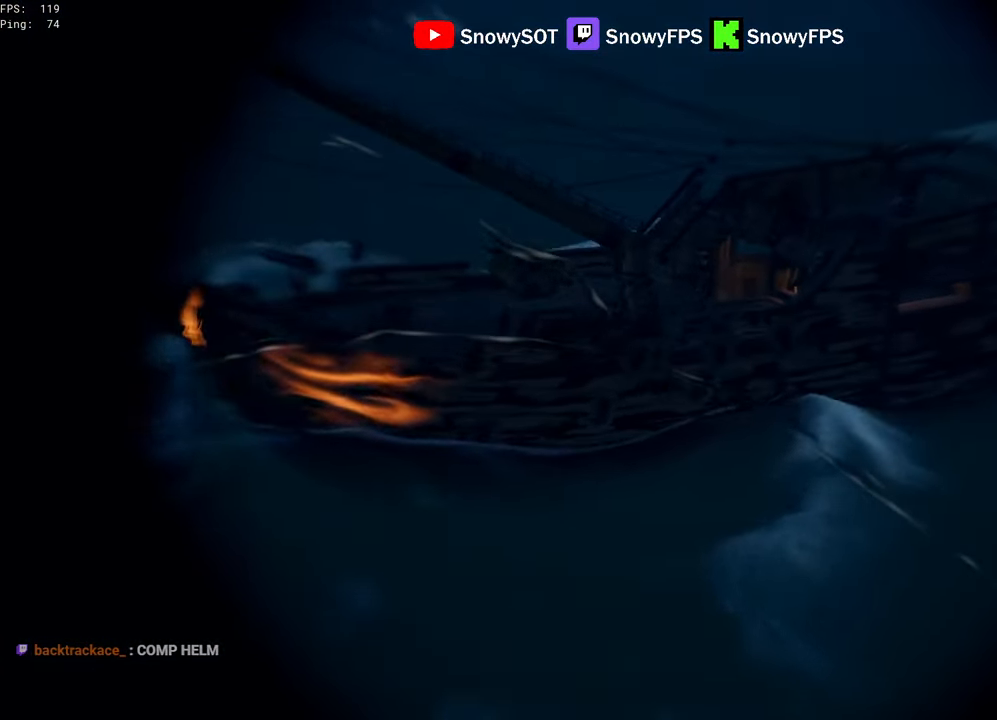
{"keys": ["w"], "mouse": [], "mouse_move": "down", "events": [[250, "mouse_left", "down"], [300, "c", "down"], [350, "c", "up"], [350, "mouse_left", "up"], [350, "mouse_right", "up"], [400, "w", "down"]]}
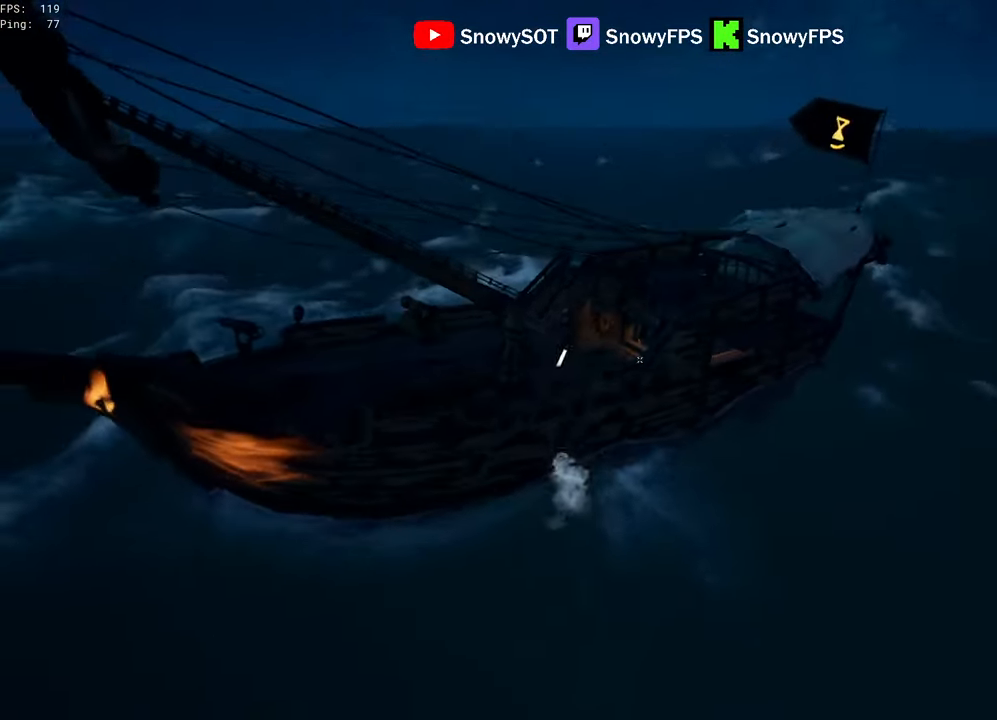
{"keys": ["a"], "mouse": [], "mouse_move": "left", "events": [[134, "mouse_left", "down"], [416, "a", "down"], [416, "mouse_left", "up"], [450, "w", "up"]]}
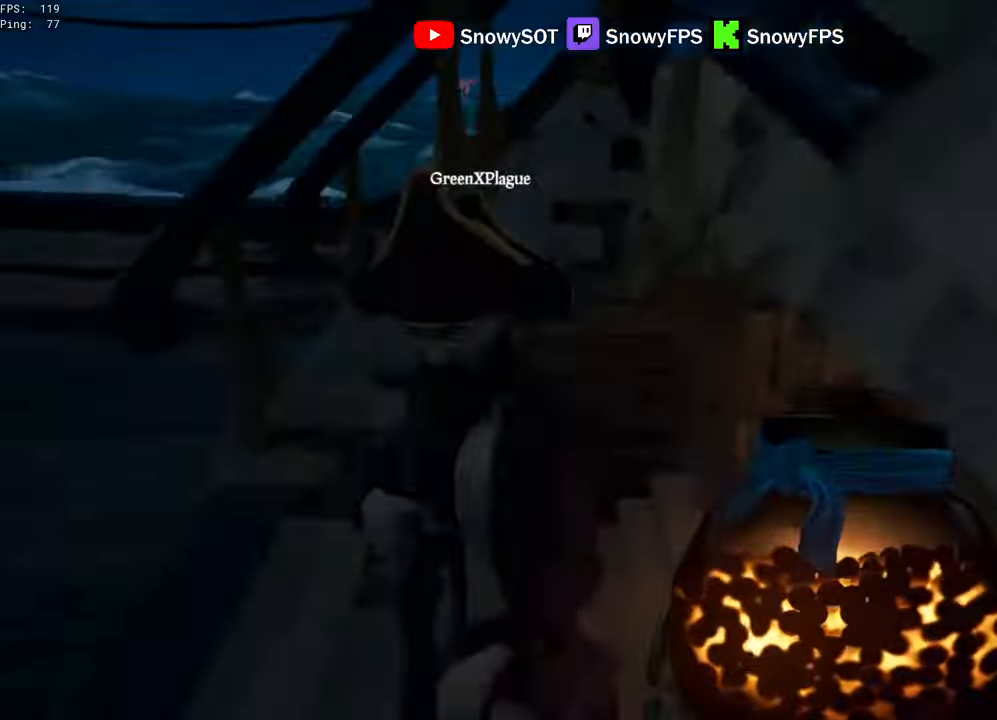
{"keys": ["w"], "mouse": [], "mouse_move": "up-right", "events": [[50, "w", "down"], [100, "w", "up"], [150, "space", "down"], [233, "space", "up"], [383, "w", "down"], [433, "a", "up"]]}
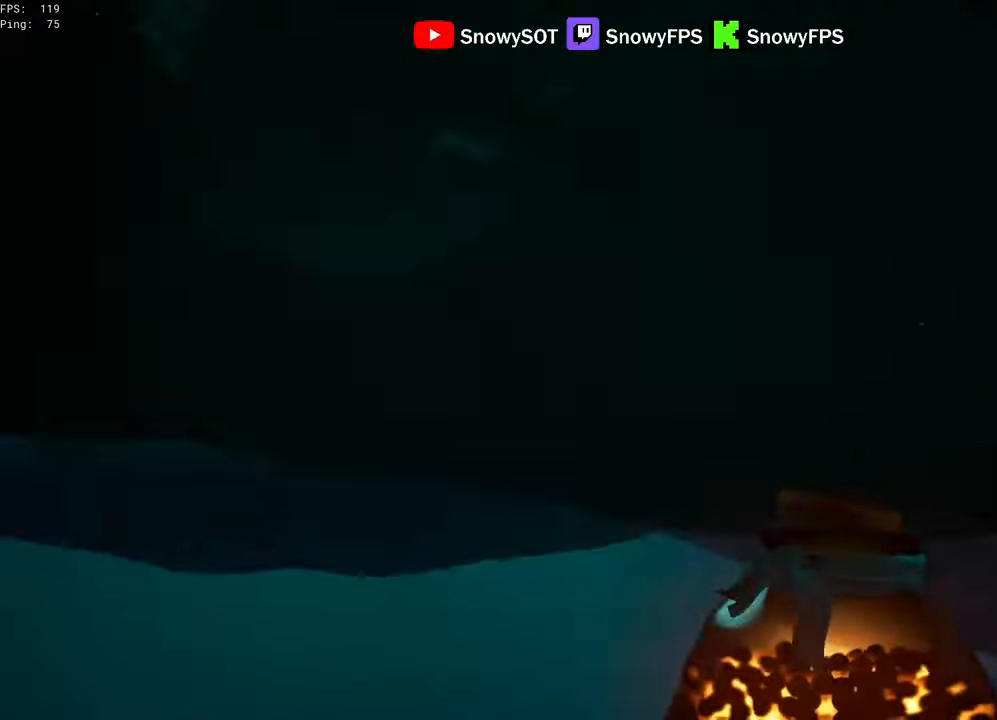
{"keys": ["space", "w"], "mouse": [], "mouse_move": "up", "events": [[200, "3", "down"], [250, "3", "up"], [450, "space", "down"]]}
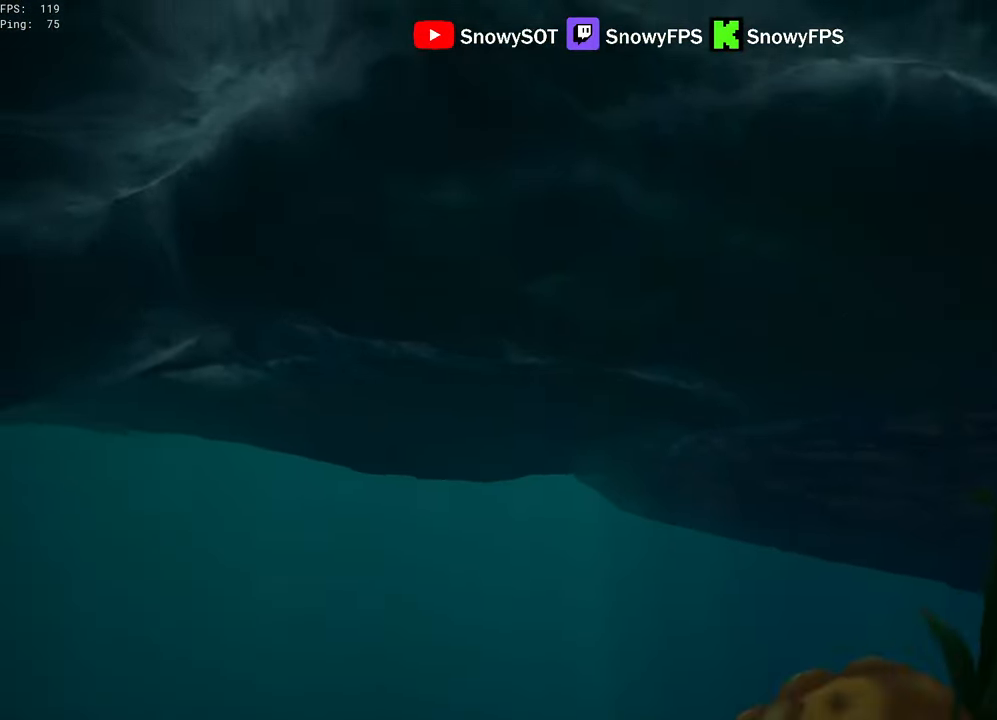
{"keys": ["space", "w"], "mouse": [], "mouse_move": "up-right", "events": [[416, "c", "down"], [450, "c", "up"]]}
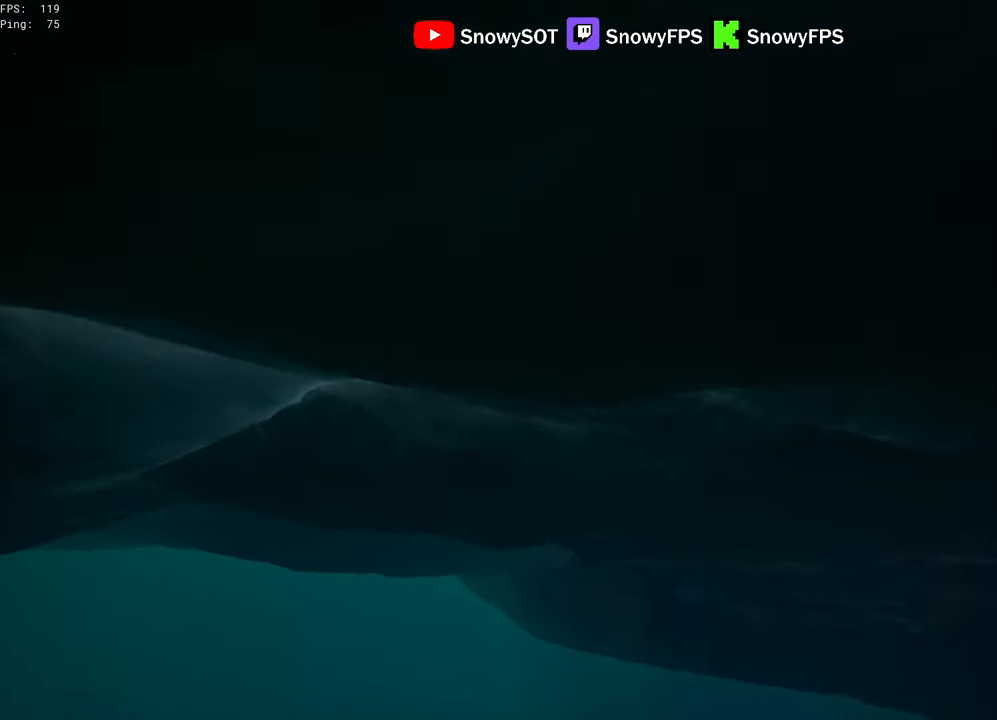
{"keys": ["w"], "mouse": [], "mouse_move": "still", "events": [[283, "space", "up"]]}
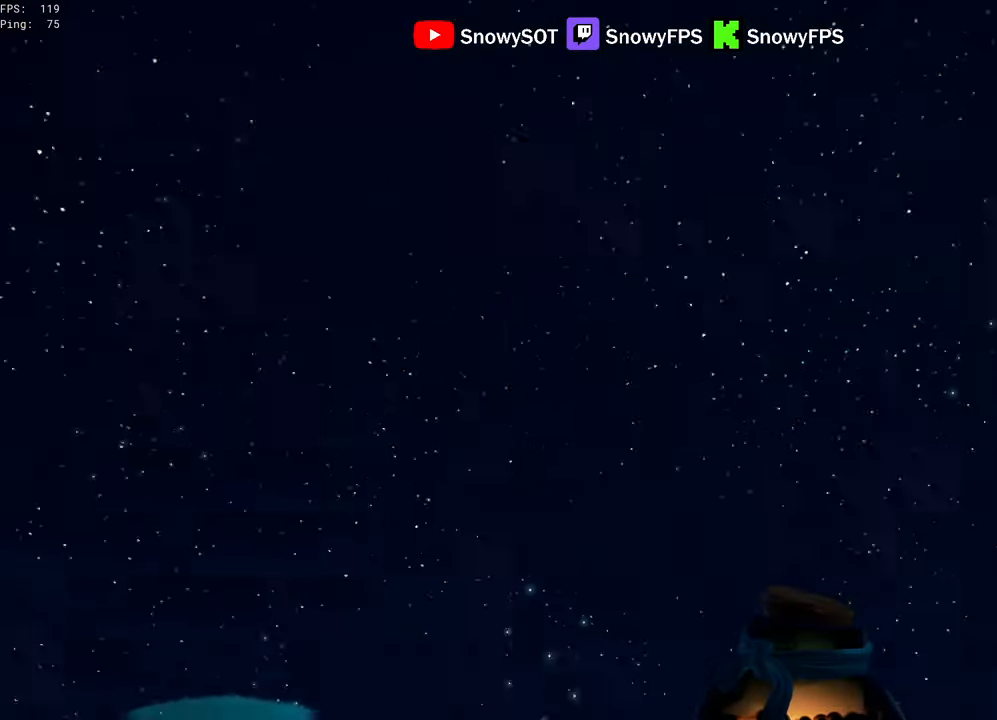
{"keys": ["w"], "mouse": ["left"], "mouse_move": "down", "events": [[300, "mouse_left", "down"], [400, "mouse_left", "up"], [450, "mouse_left", "down"]]}